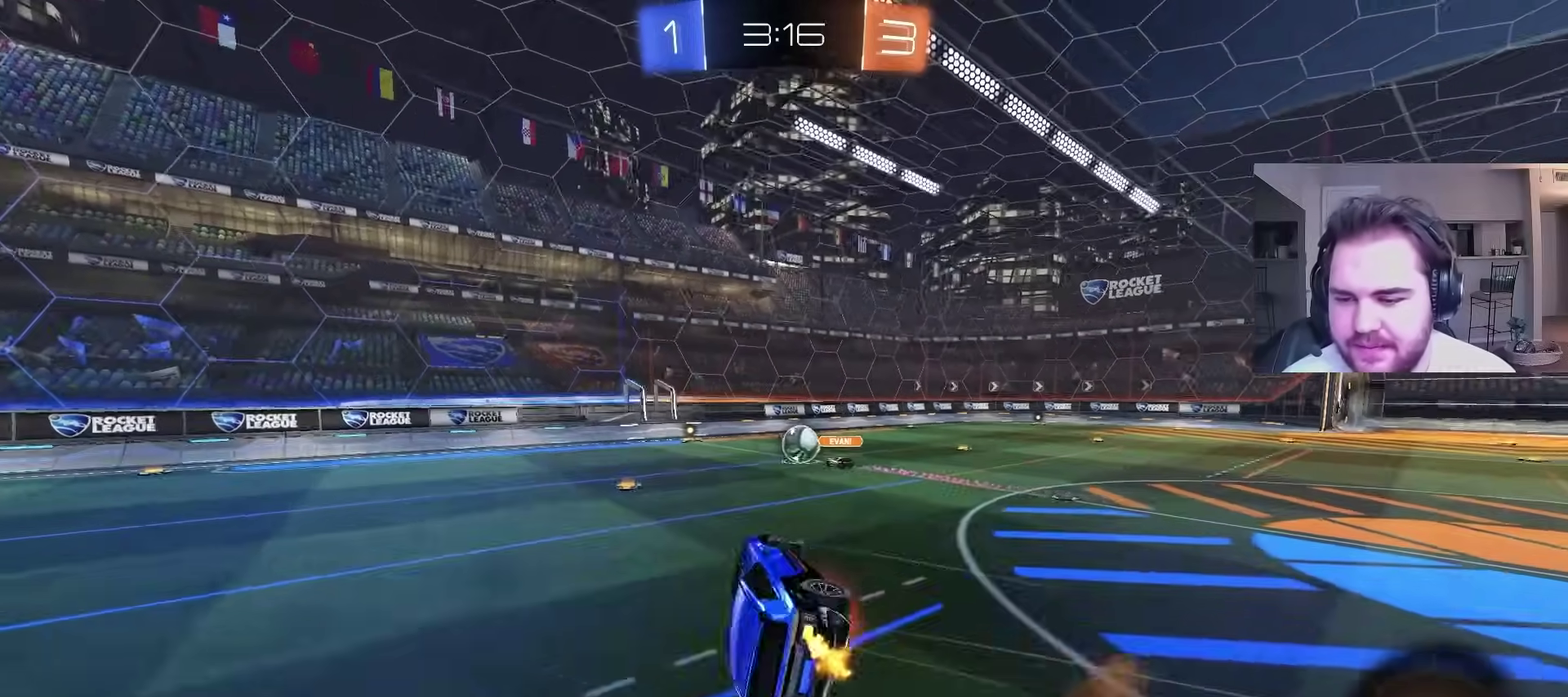
Gameplay with a controller (PlayStation layout); each line is a JSON object with the inputs held at the frame after it. "events" lists button and stick changes between this image and that frame as [ms after this image, input, new state], when the widget could be followed in between. Not read: R1.
{"buttons": ["L1"], "left_stick": "down-left", "right_stick": "center", "events": [[67, "CROSS", "up"], [83, "L1", "up"], [167, "TRIANGLE", "down"], [233, "TRIANGLE", "up"], [367, "left_stick", "down-left"], [433, "L1", "down"]]}
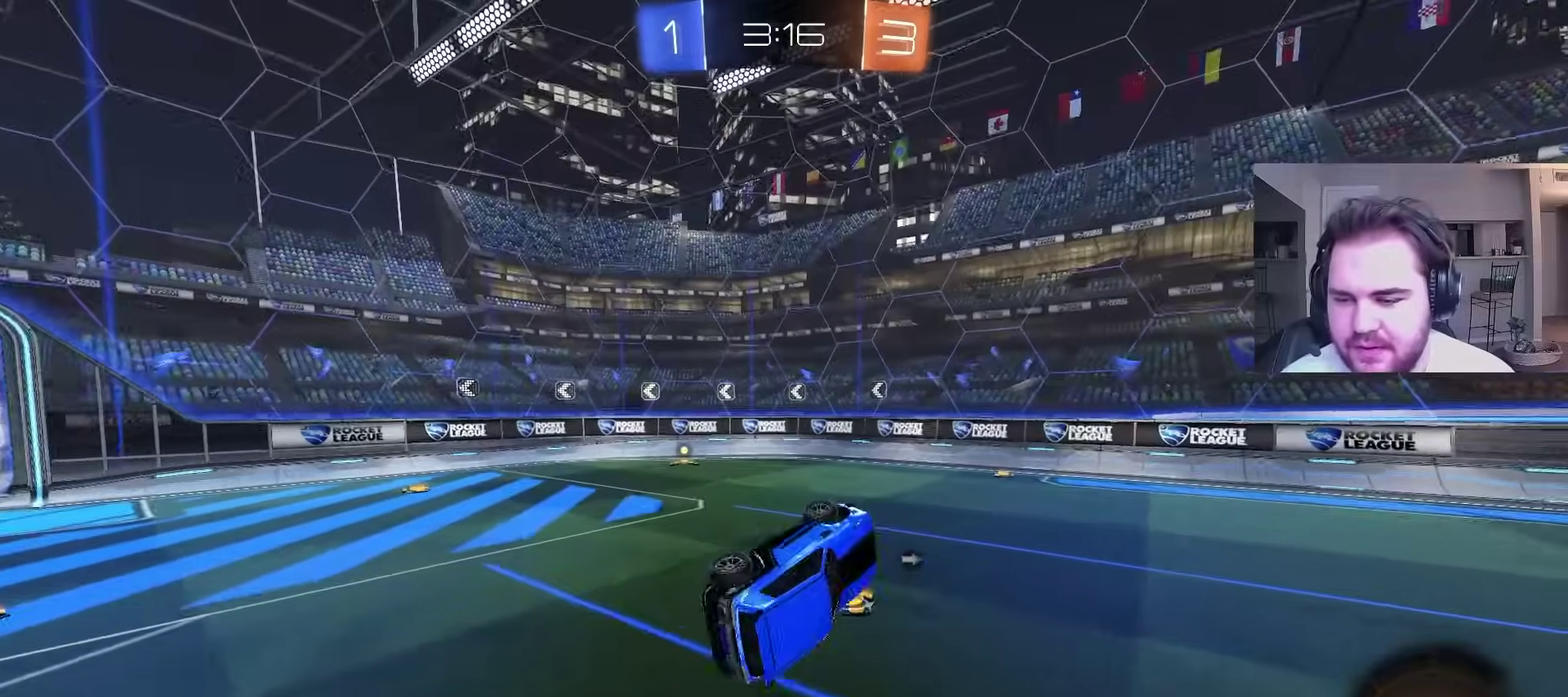
{"buttons": ["TRIANGLE"], "left_stick": "center", "right_stick": "center", "events": [[67, "left_stick", "up-right"], [100, "L1", "up"], [217, "left_stick", "center"], [433, "TRIANGLE", "down"]]}
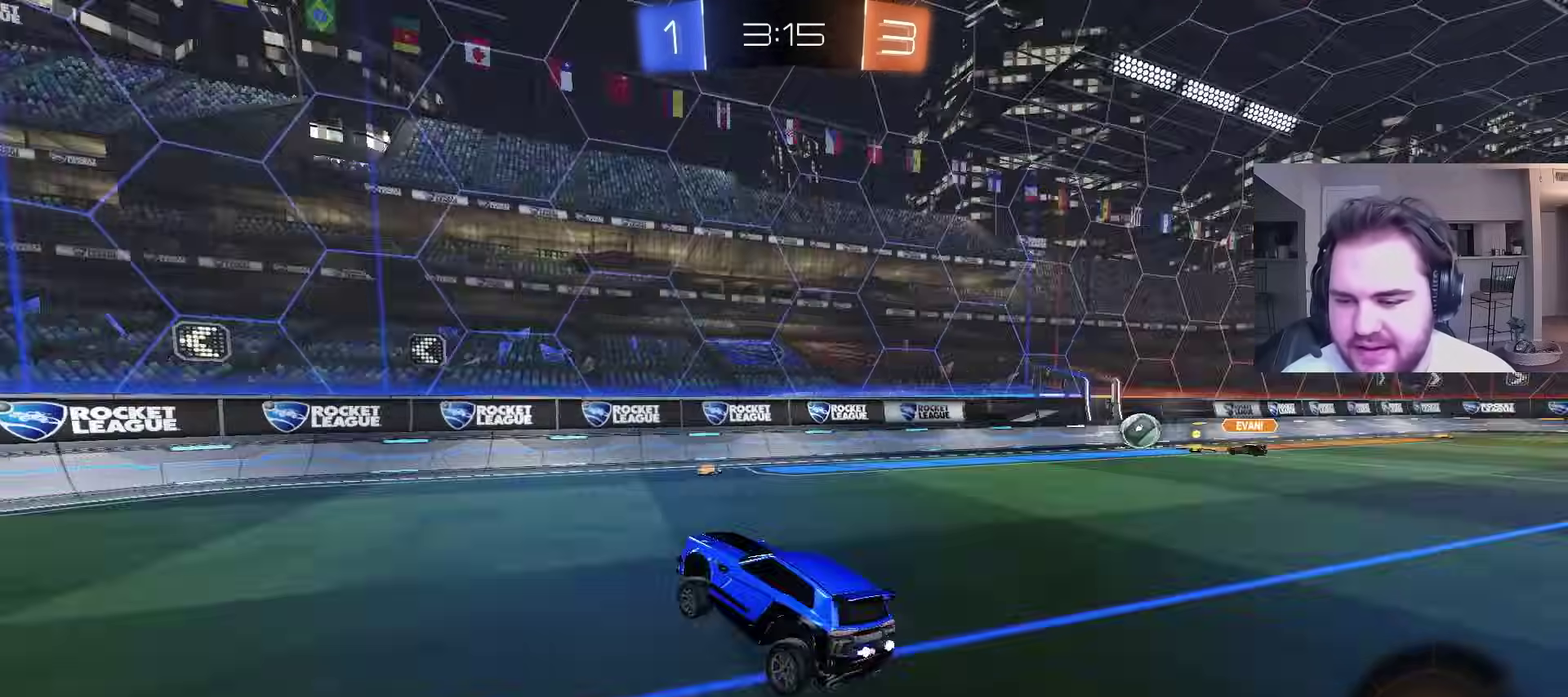
{"buttons": ["R2"], "left_stick": "left", "right_stick": "center", "events": [[50, "left_stick", "left"], [67, "TRIANGLE", "up"], [150, "R2", "down"], [200, "left_stick", "center"], [383, "left_stick", "left"]]}
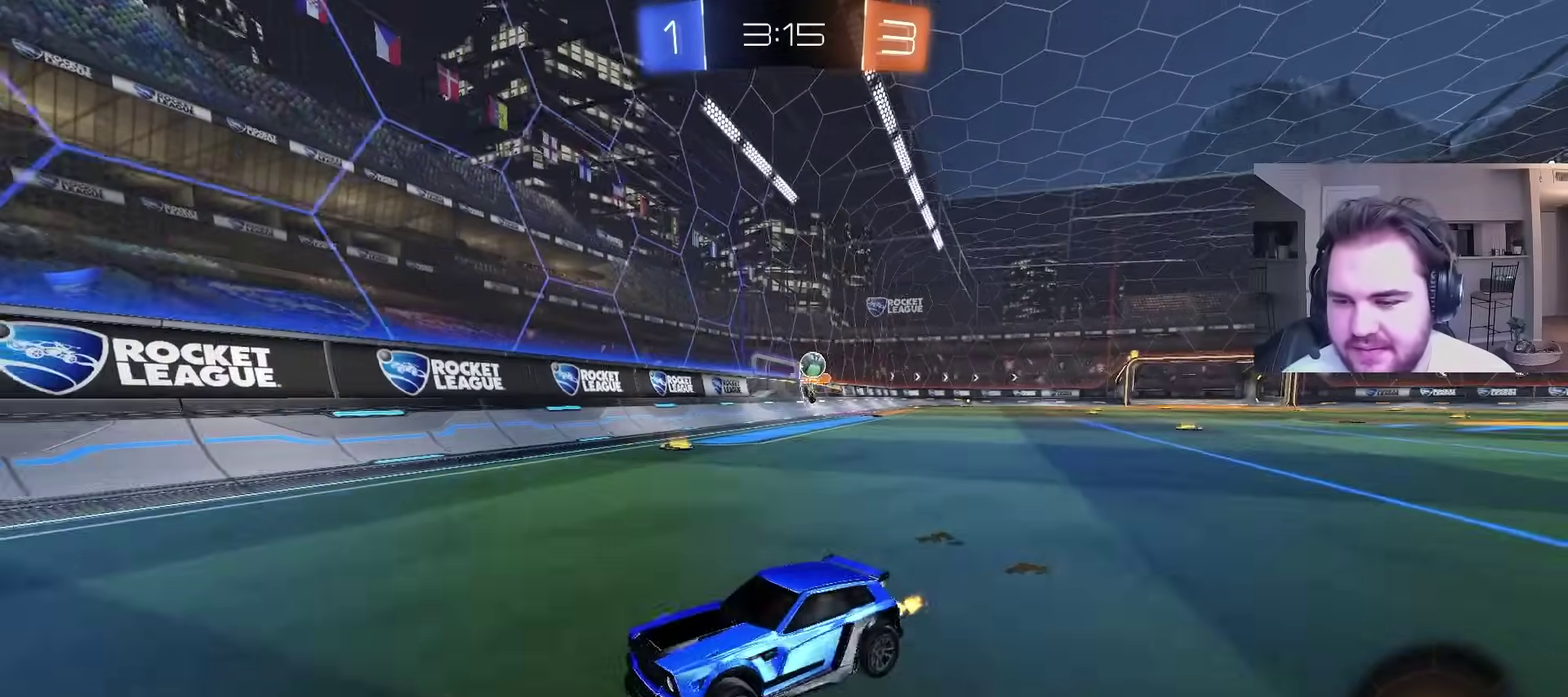
{"buttons": ["R2"], "left_stick": "center", "right_stick": "center", "events": [[467, "left_stick", "center"]]}
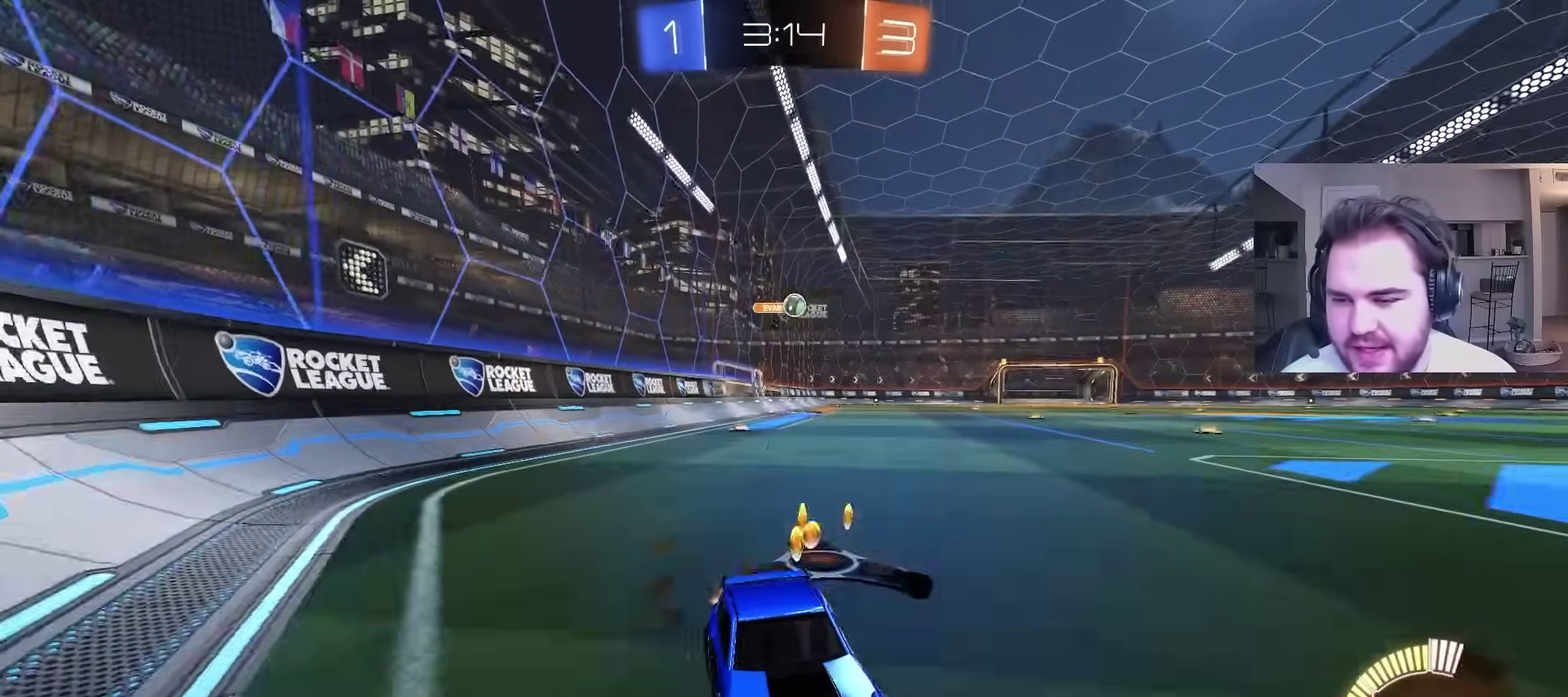
{"buttons": ["R2"], "left_stick": "left", "right_stick": "center", "events": [[333, "left_stick", "left"]]}
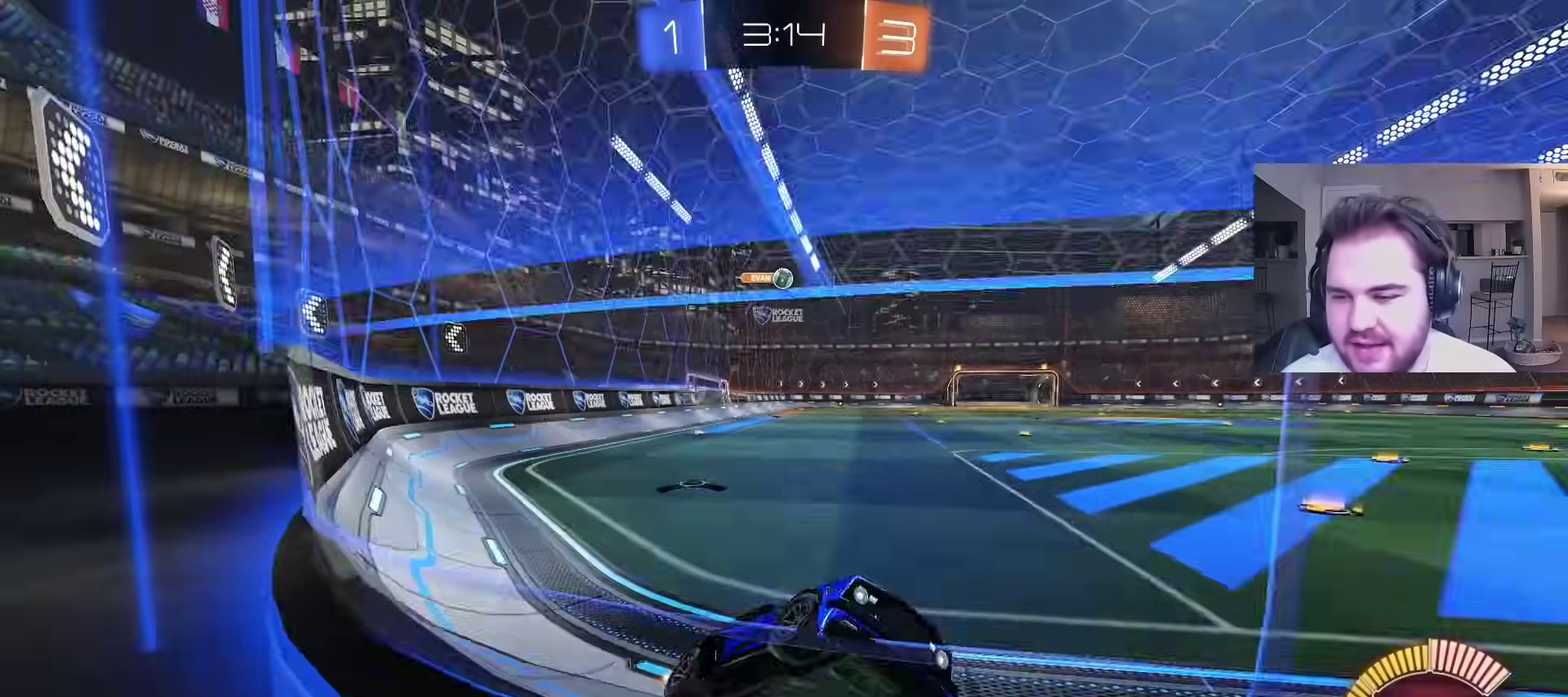
{"buttons": ["R2"], "left_stick": "left", "right_stick": "center", "events": []}
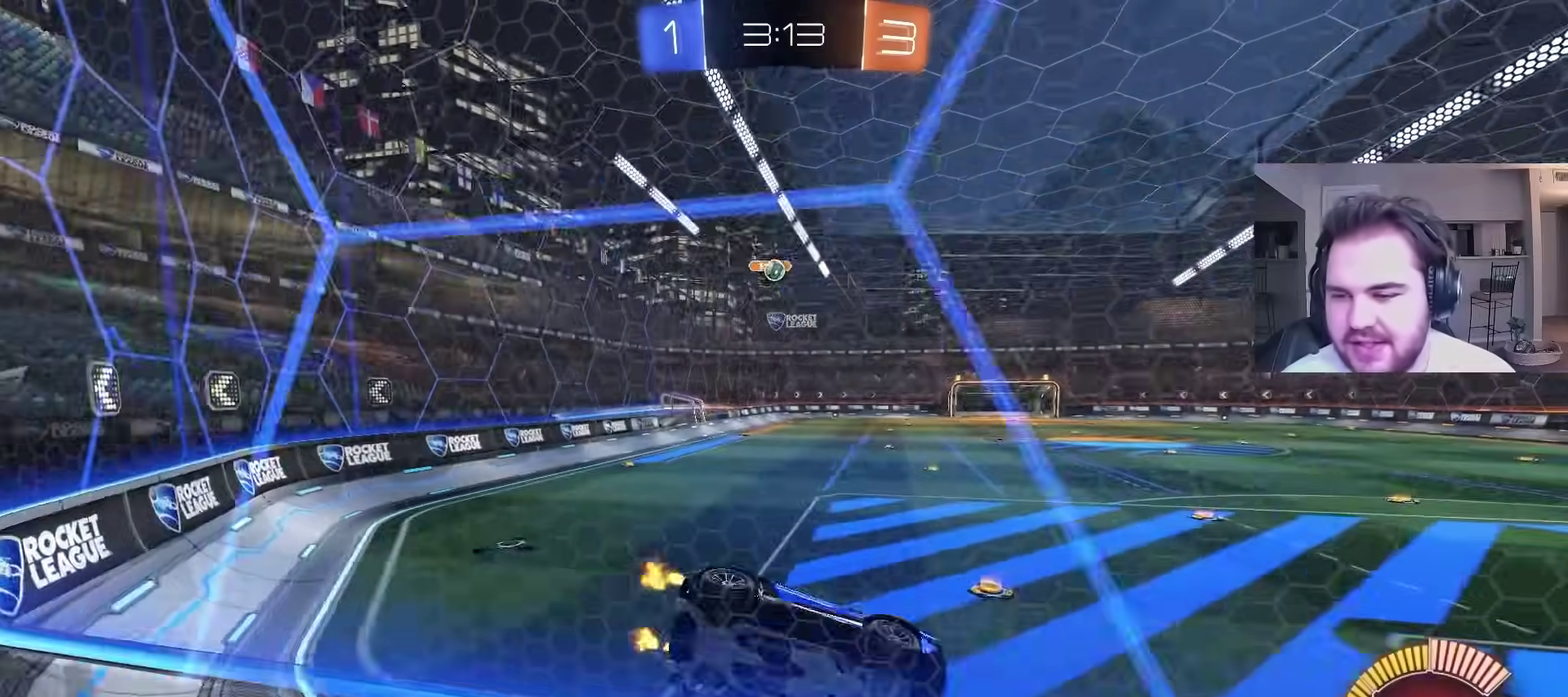
{"buttons": ["L2", "R2"], "left_stick": "up-right", "right_stick": "center", "events": [[17, "R2", "up"], [250, "L2", "down"], [367, "left_stick", "up-right"], [483, "R2", "down"]]}
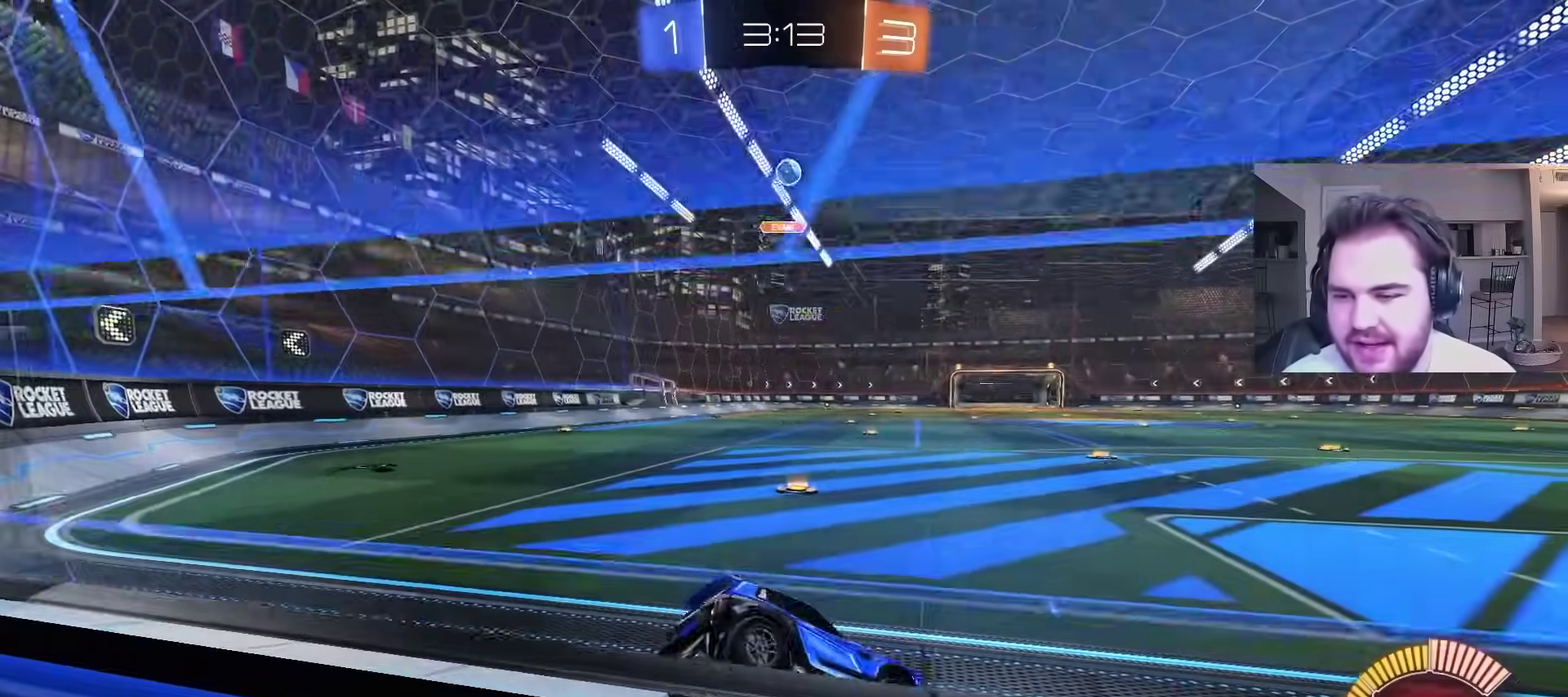
{"buttons": ["R2"], "left_stick": "up-right", "right_stick": "center", "events": [[67, "L2", "up"], [67, "left_stick", "left"], [217, "left_stick", "center"], [333, "left_stick", "right"], [500, "left_stick", "up-right"]]}
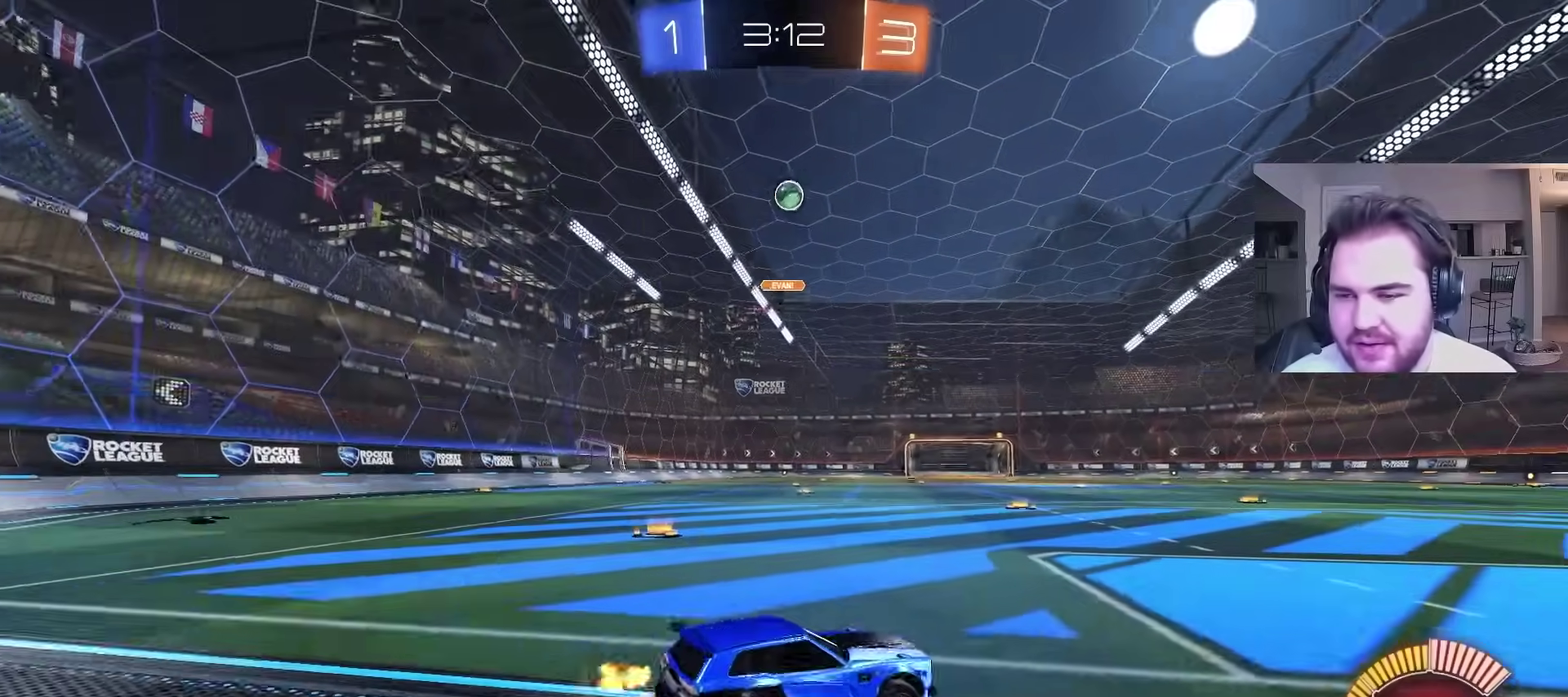
{"buttons": ["R2"], "left_stick": "up-right", "right_stick": "center", "events": [[100, "left_stick", "center"], [167, "left_stick", "right"], [283, "left_stick", "up-right"], [383, "left_stick", "up"], [467, "left_stick", "up-right"]]}
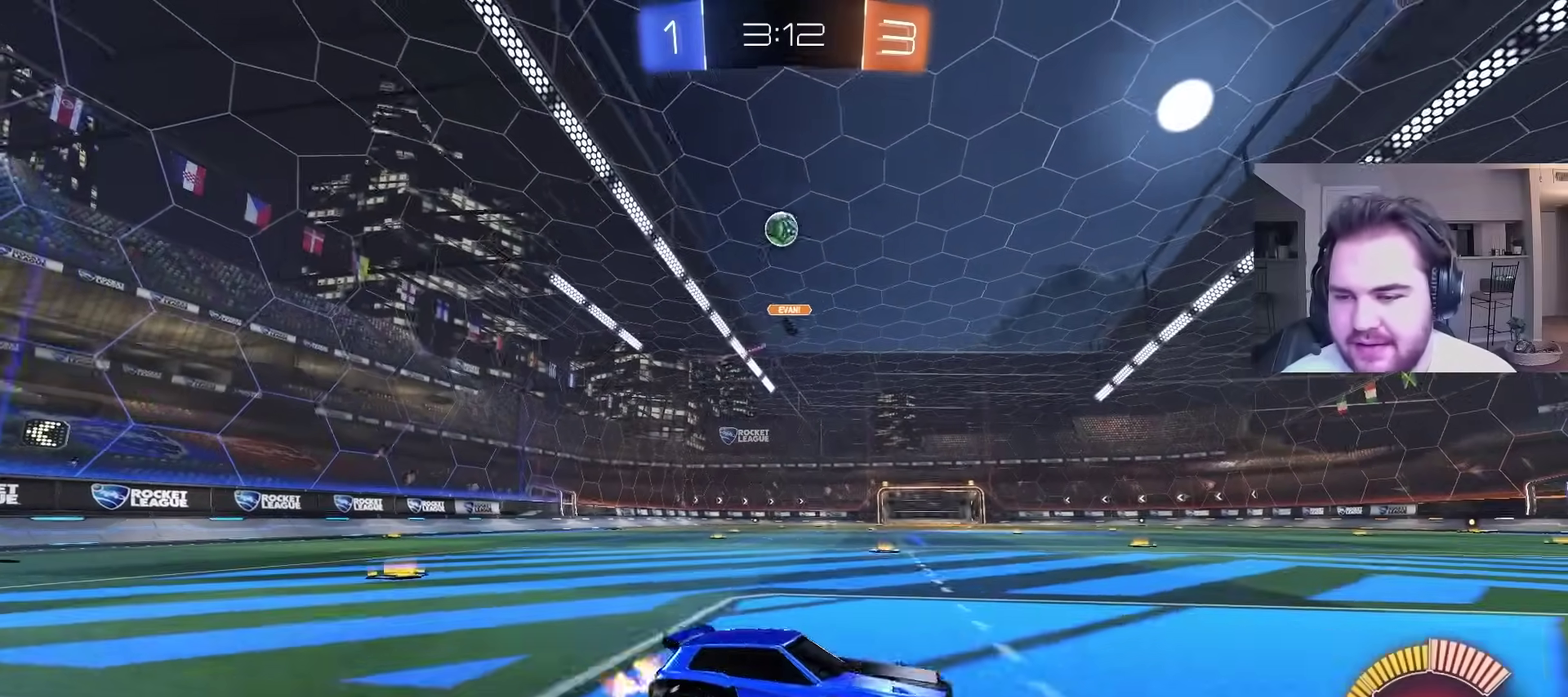
{"buttons": ["R2"], "left_stick": "up-right", "right_stick": "center", "events": [[133, "R2", "up"], [183, "L2", "down"], [367, "R2", "down"], [417, "L2", "up"]]}
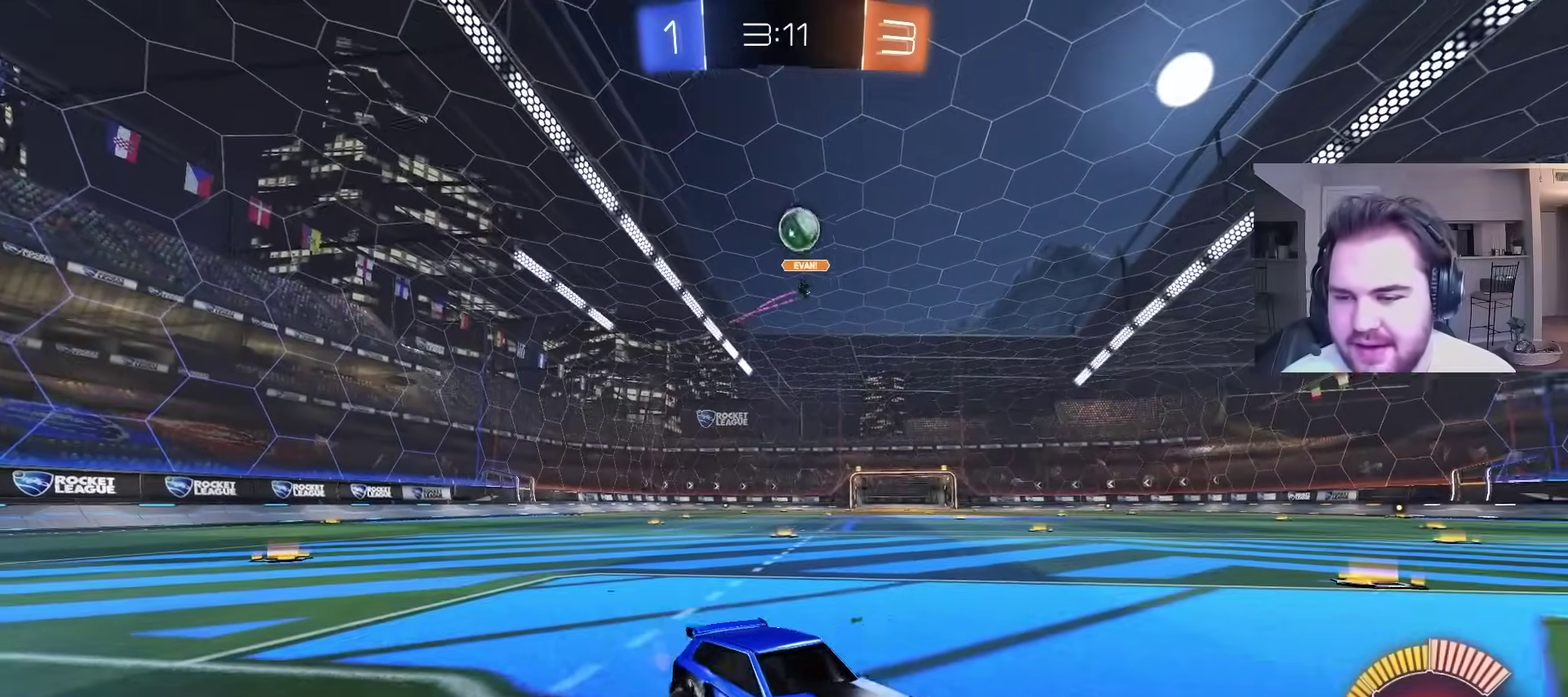
{"buttons": [], "left_stick": "center", "right_stick": "center", "events": [[100, "left_stick", "down-right"], [300, "left_stick", "up-left"], [367, "left_stick", "center"], [417, "R2", "up"]]}
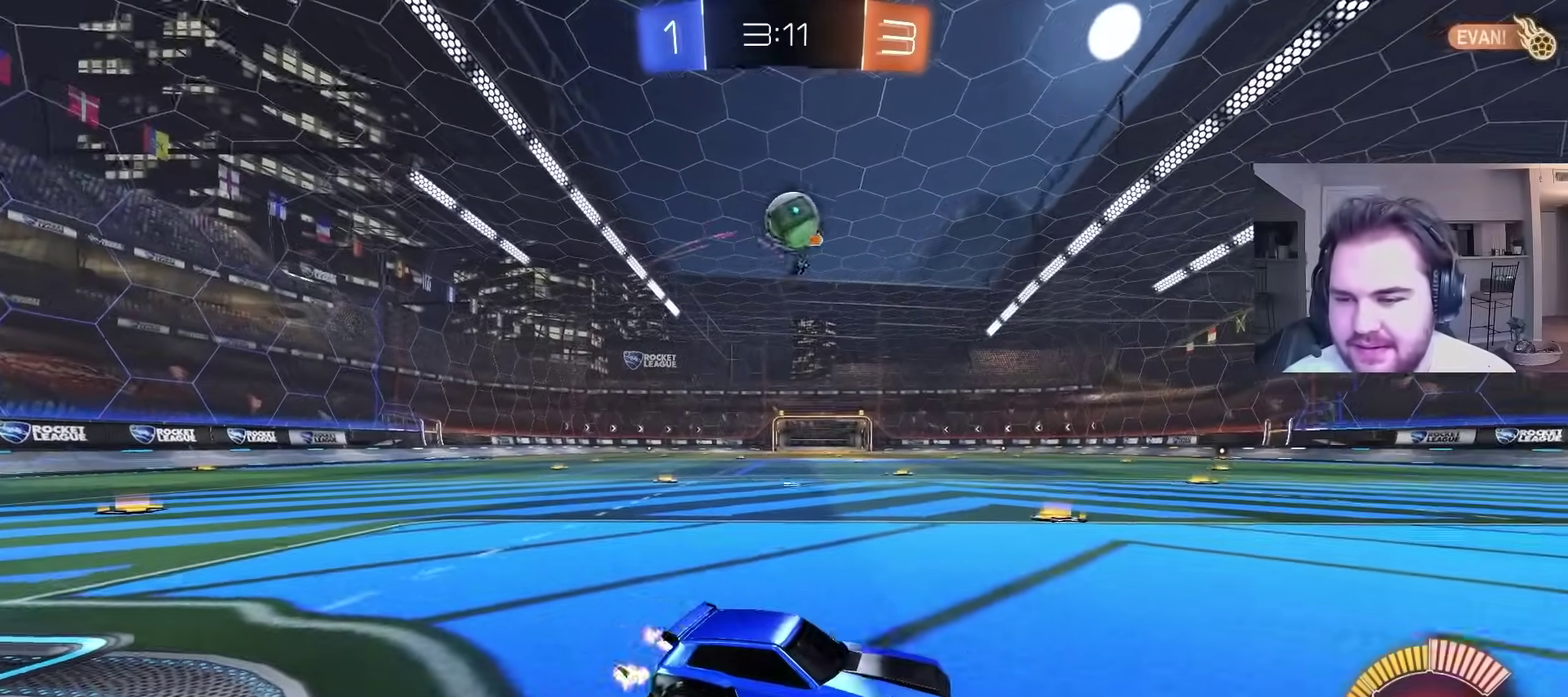
{"buttons": ["CIRCLE"], "left_stick": "left", "right_stick": "center", "events": [[217, "CROSS", "down"], [250, "R2", "down"], [267, "left_stick", "left"], [367, "CIRCLE", "down"], [383, "R2", "up"], [400, "CROSS", "up"]]}
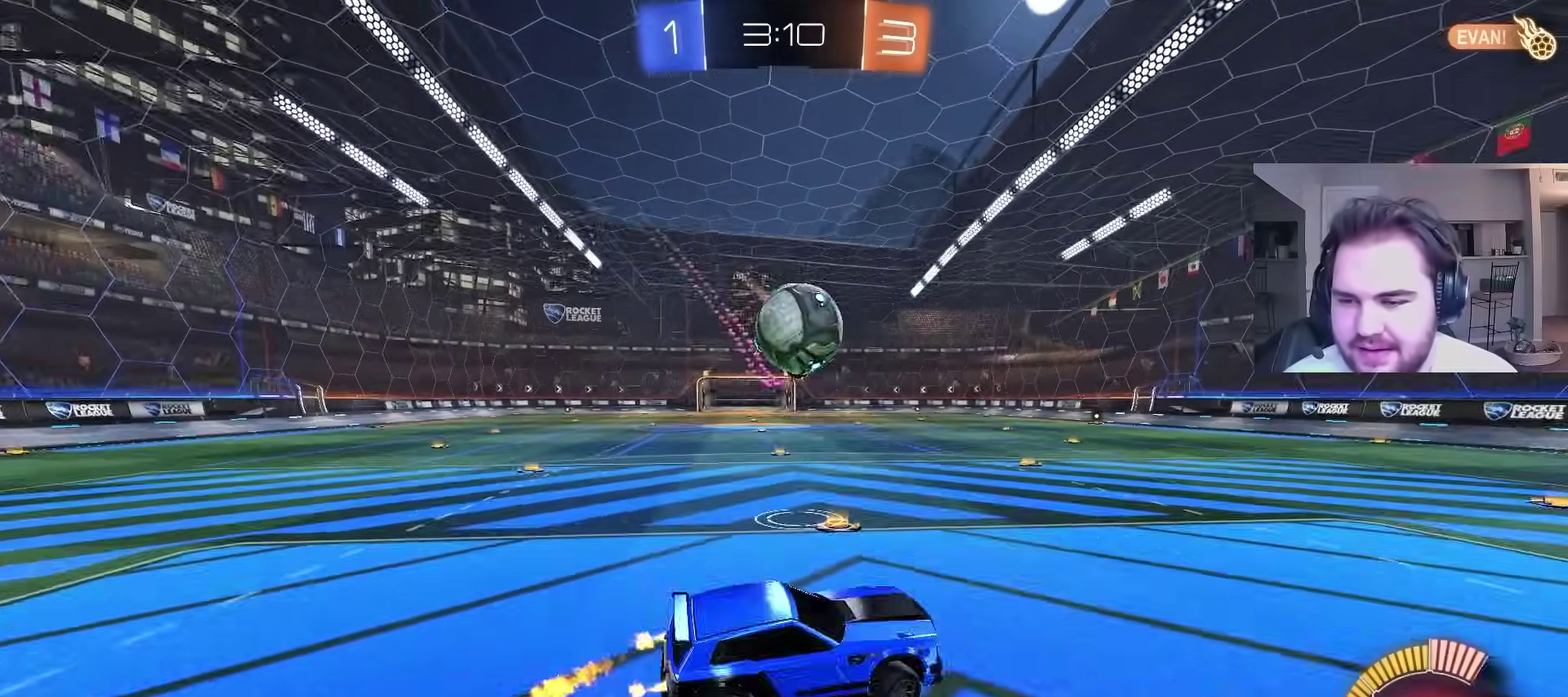
{"buttons": ["CROSS", "CIRCLE"], "left_stick": "down", "right_stick": "center", "events": [[150, "CIRCLE", "up"], [167, "left_stick", "up"], [317, "left_stick", "up-left"], [367, "CIRCLE", "down"], [367, "CROSS", "down"], [367, "L1", "down"], [383, "left_stick", "down-right"], [467, "left_stick", "down"], [500, "L1", "up"]]}
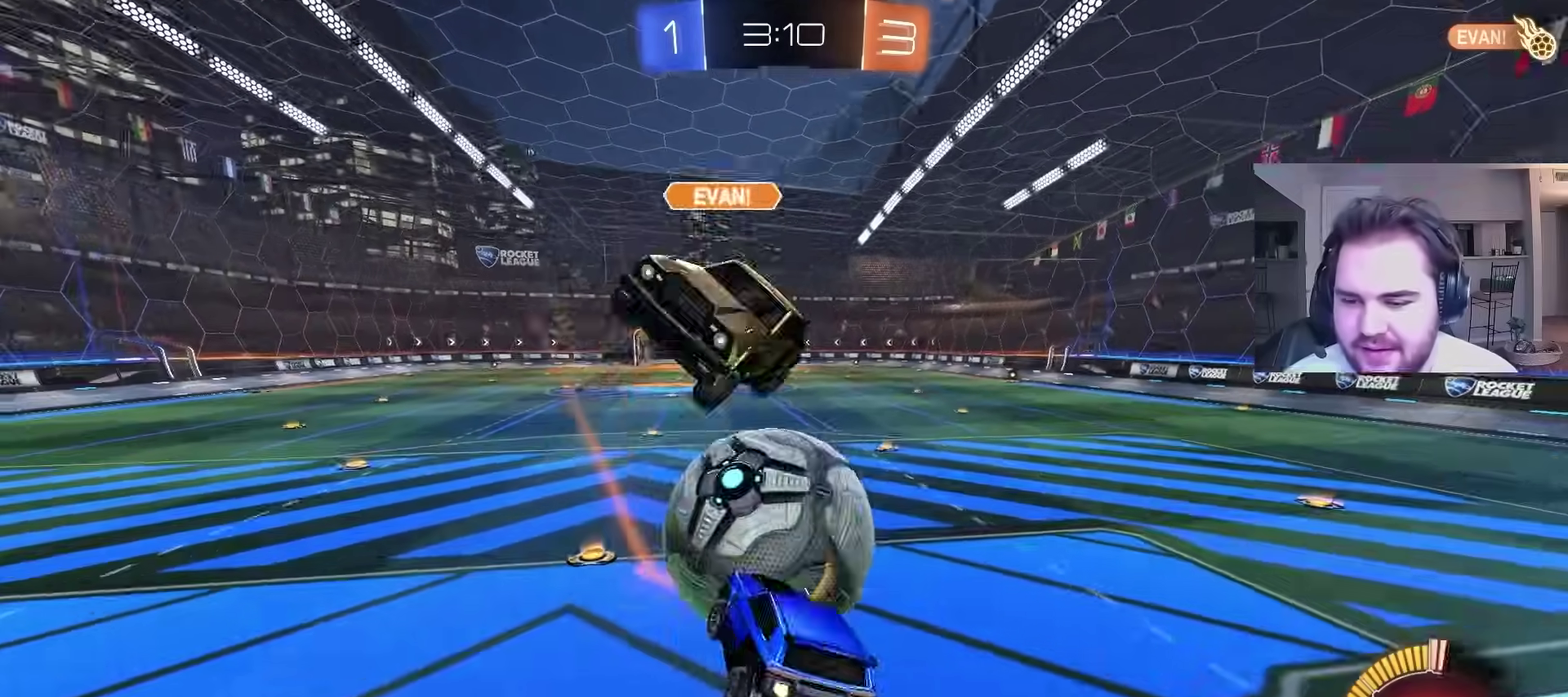
{"buttons": ["TRIANGLE", "L1"], "left_stick": "down", "right_stick": "center", "events": [[50, "CROSS", "up"], [133, "left_stick", "down-right"], [150, "TRIANGLE", "down"], [267, "TRIANGLE", "up"], [300, "CIRCLE", "up"], [450, "left_stick", "down"], [467, "TRIANGLE", "down"], [500, "L1", "down"]]}